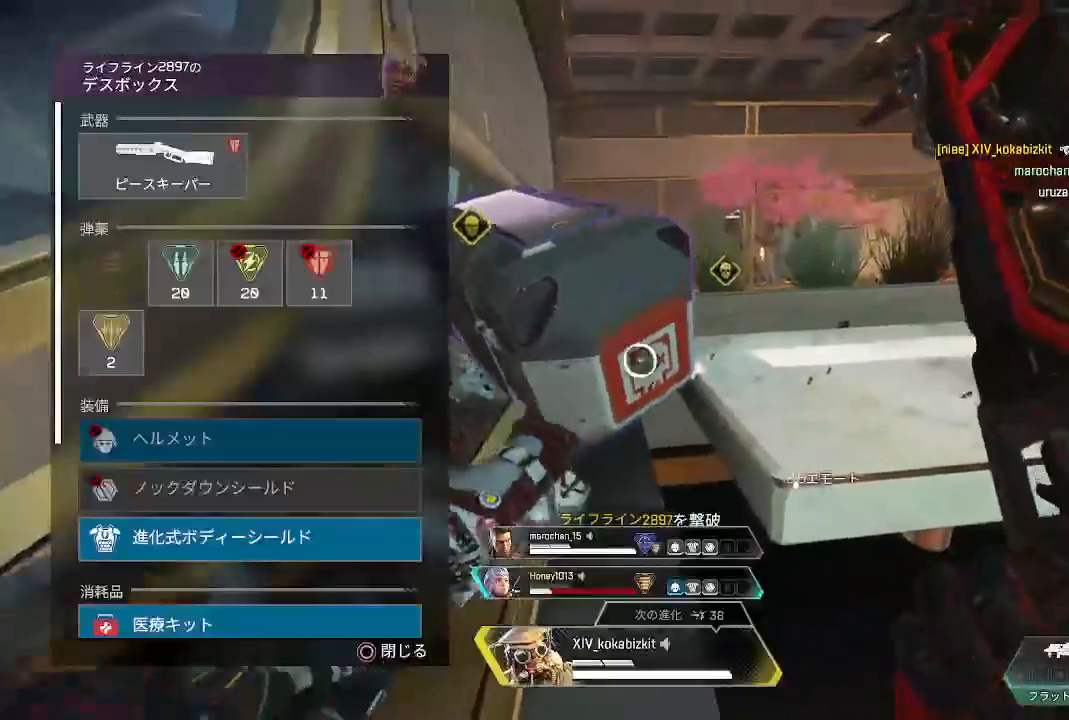
Gameplay with a controller (PlayStation layout); each line is a JSON object with the inputs held at the frame after it (dt_ms = milliseconds from this image to that frame). "events" lists button and stick changes between this image and that frame as [ms after this image, input, new state], when the widget could be followed in between. Not read: L3 R3 SELECT.
{"dt_ms": 500, "buttons": ["L1"], "left_stick": "up-left", "right_stick": "center", "events": [[67, "left_stick", "left"], [117, "R2", "up"], [183, "left_stick", "center"], [500, "left_stick", "up-left"]]}
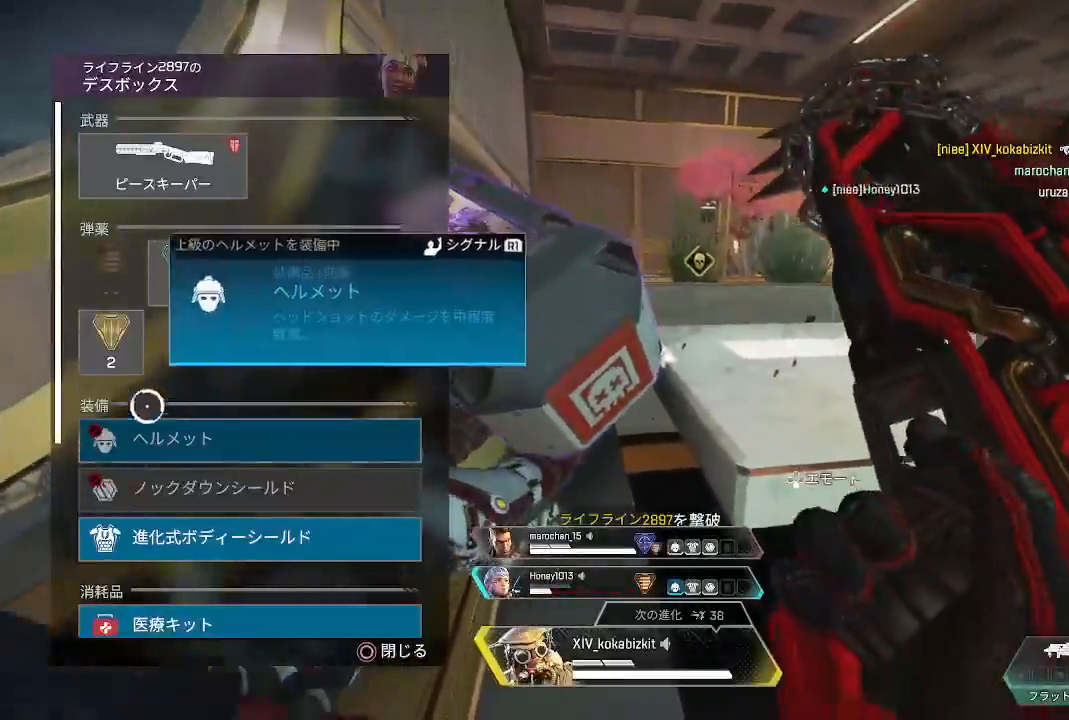
{"dt_ms": 500, "buttons": ["L1"], "left_stick": "center", "right_stick": "center", "events": [[67, "left_stick", "center"], [167, "CROSS", "down"], [267, "CROSS", "up"], [267, "left_stick", "up-right"], [400, "left_stick", "center"]]}
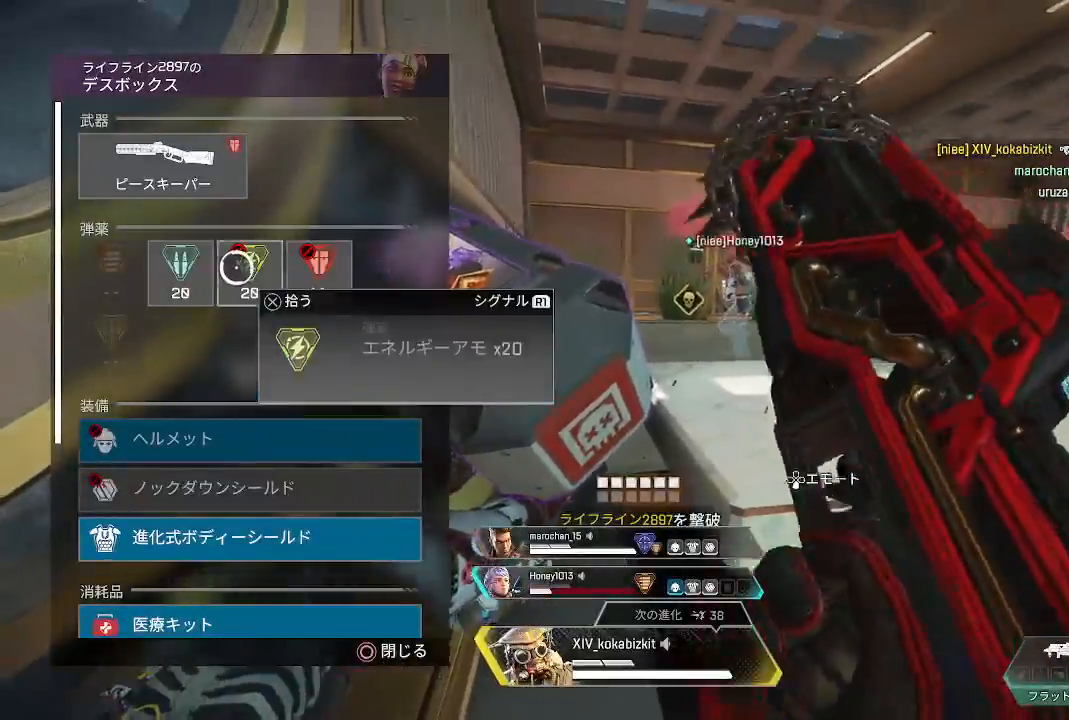
{"dt_ms": 500, "buttons": ["L1"], "left_stick": "center", "right_stick": "center", "events": [[17, "left_stick", "left"], [83, "left_stick", "center"], [150, "CROSS", "down"], [233, "CROSS", "up"], [283, "left_stick", "down"], [350, "right_stick", "down"], [417, "left_stick", "center"], [500, "right_stick", "center"]]}
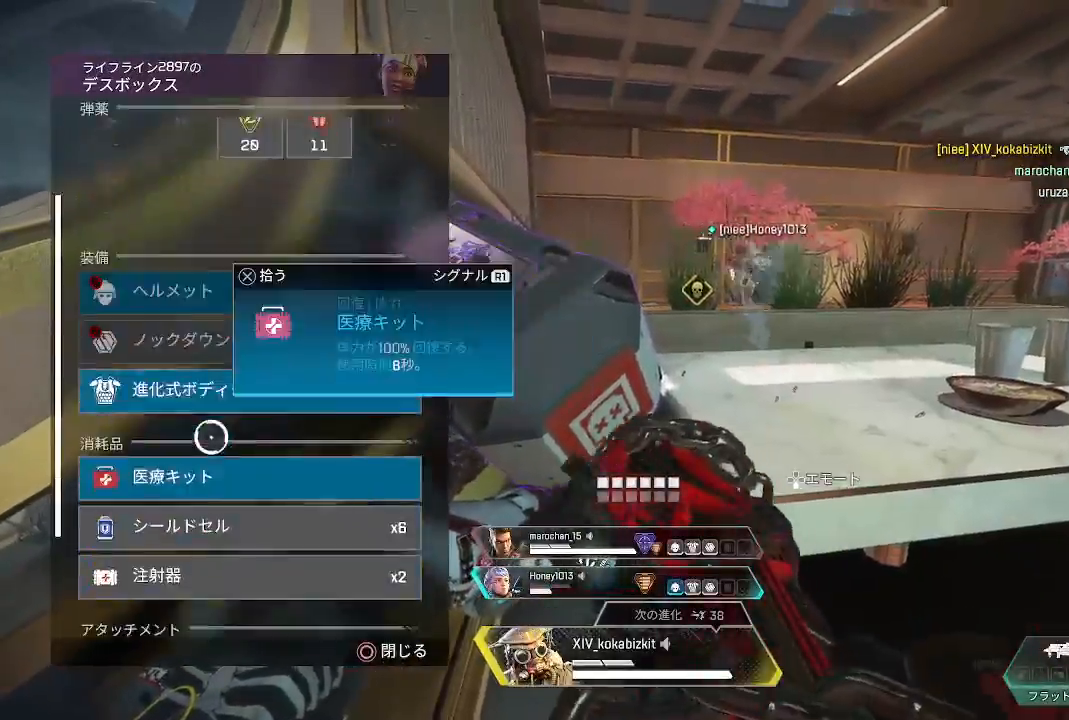
{"dt_ms": 500, "buttons": ["L1"], "left_stick": "center", "right_stick": "center", "events": [[200, "left_stick", "up"], [283, "left_stick", "center"]]}
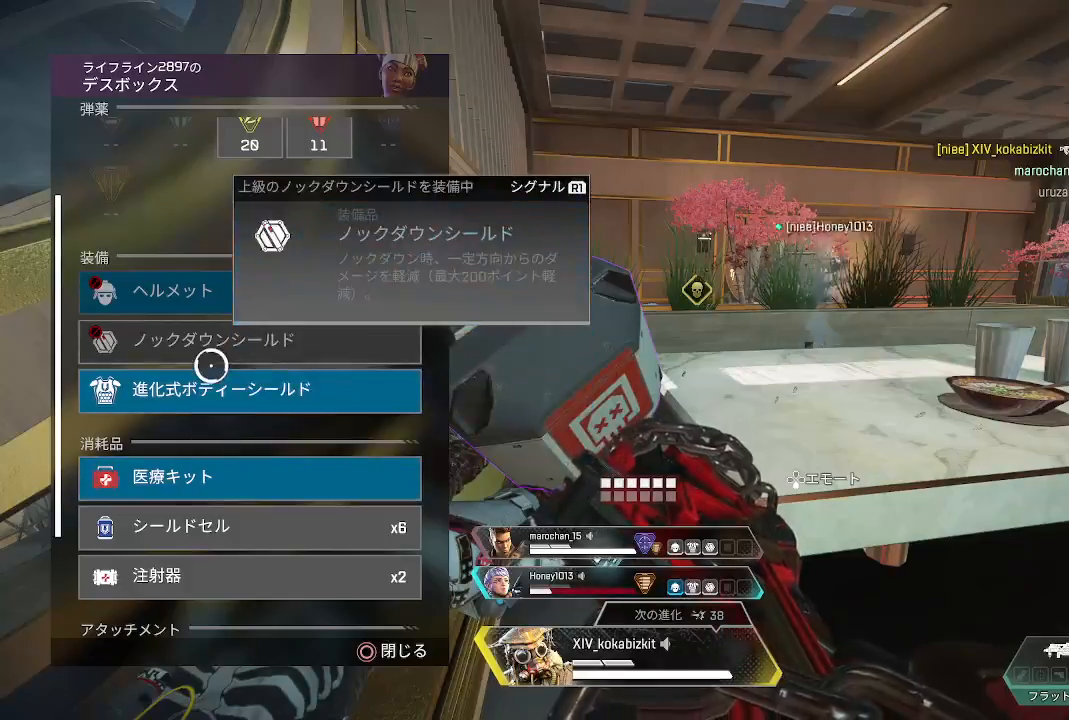
{"dt_ms": 500, "buttons": ["L1"], "left_stick": "center", "right_stick": "center", "events": [[167, "left_stick", "down"], [250, "left_stick", "center"], [433, "left_stick", "up"], [500, "left_stick", "center"]]}
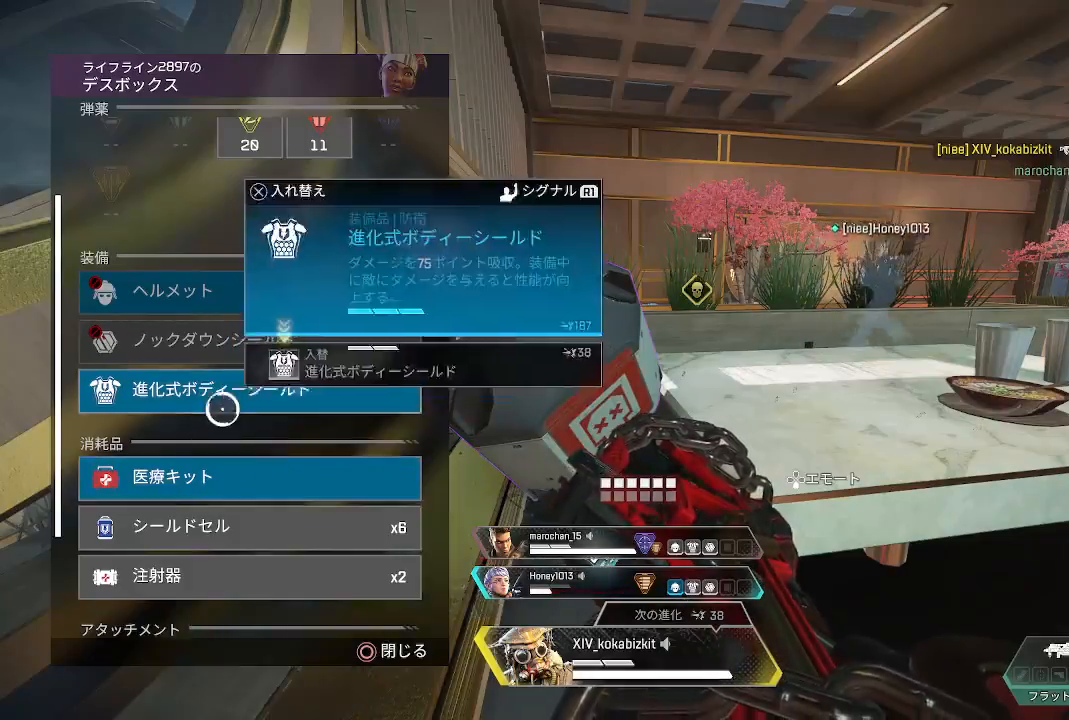
{"dt_ms": 500, "buttons": ["CROSS", "L1"], "left_stick": "center", "right_stick": "center", "events": [[50, "CROSS", "down"], [150, "CROSS", "up"], [183, "left_stick", "down"], [250, "left_stick", "center"], [283, "CROSS", "down"], [383, "CROSS", "up"], [450, "CROSS", "down"]]}
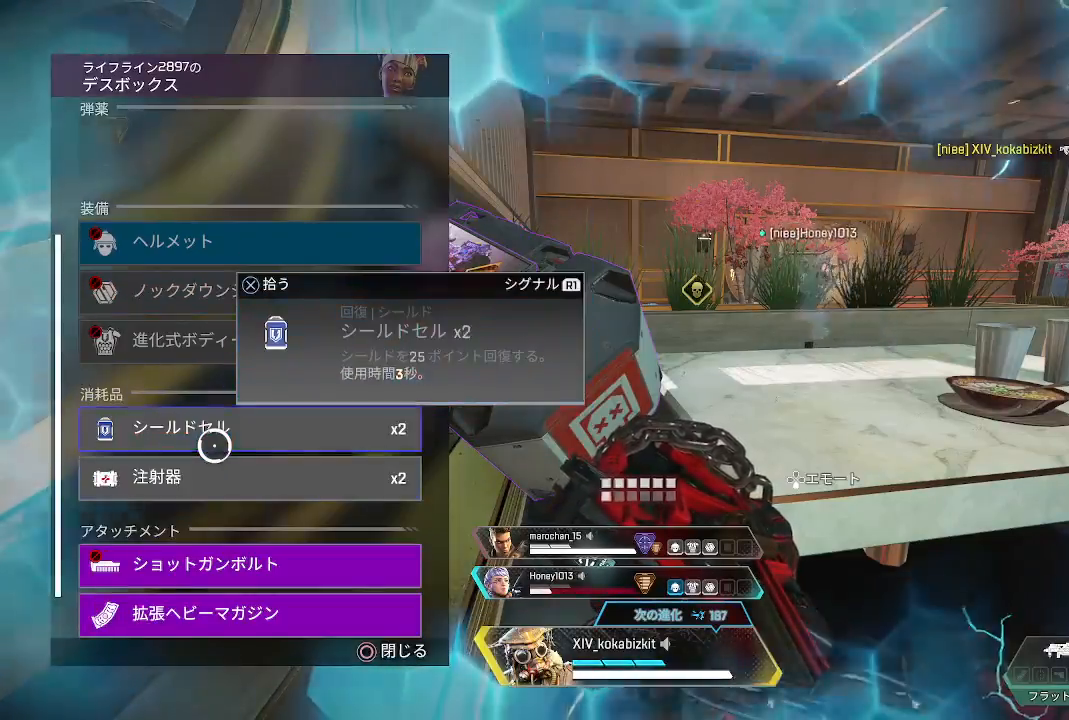
{"dt_ms": 500, "buttons": ["L1"], "left_stick": "down", "right_stick": "center", "events": [[17, "CROSS", "up"], [233, "CROSS", "down"], [350, "CROSS", "up"], [417, "left_stick", "down"]]}
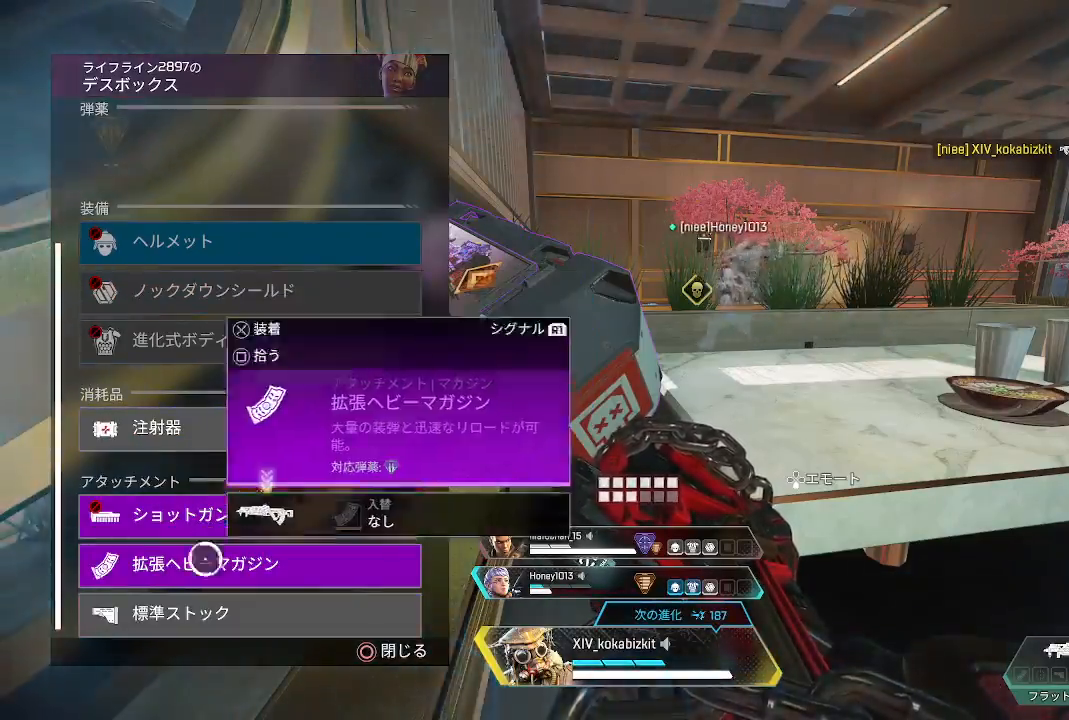
{"dt_ms": 500, "buttons": ["L1"], "left_stick": "center", "right_stick": "center", "events": [[50, "left_stick", "center"], [167, "CROSS", "down"], [233, "CROSS", "up"]]}
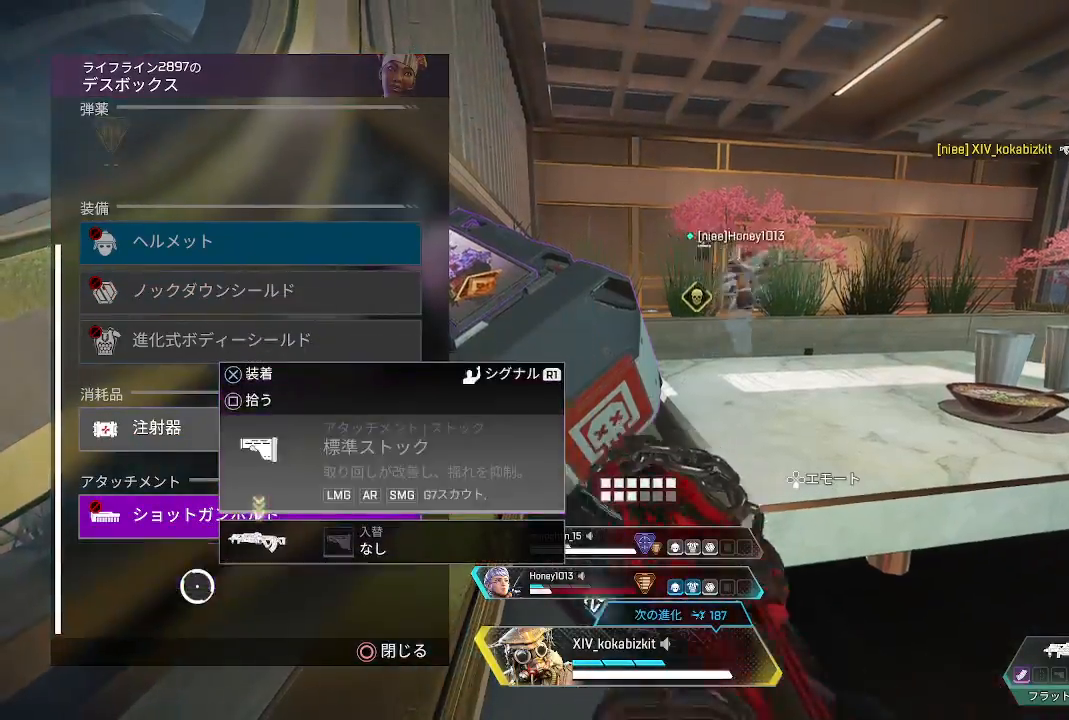
{"dt_ms": 500, "buttons": ["R2"], "left_stick": "up", "right_stick": "right", "events": [[17, "CROSS", "down"], [100, "CROSS", "up"], [183, "CIRCLE", "down"], [183, "left_stick", "left"], [217, "L1", "up"], [233, "left_stick", "up"], [250, "CIRCLE", "up"], [267, "L1", "down"], [333, "L1", "up"], [383, "right_stick", "right"], [433, "R2", "down"]]}
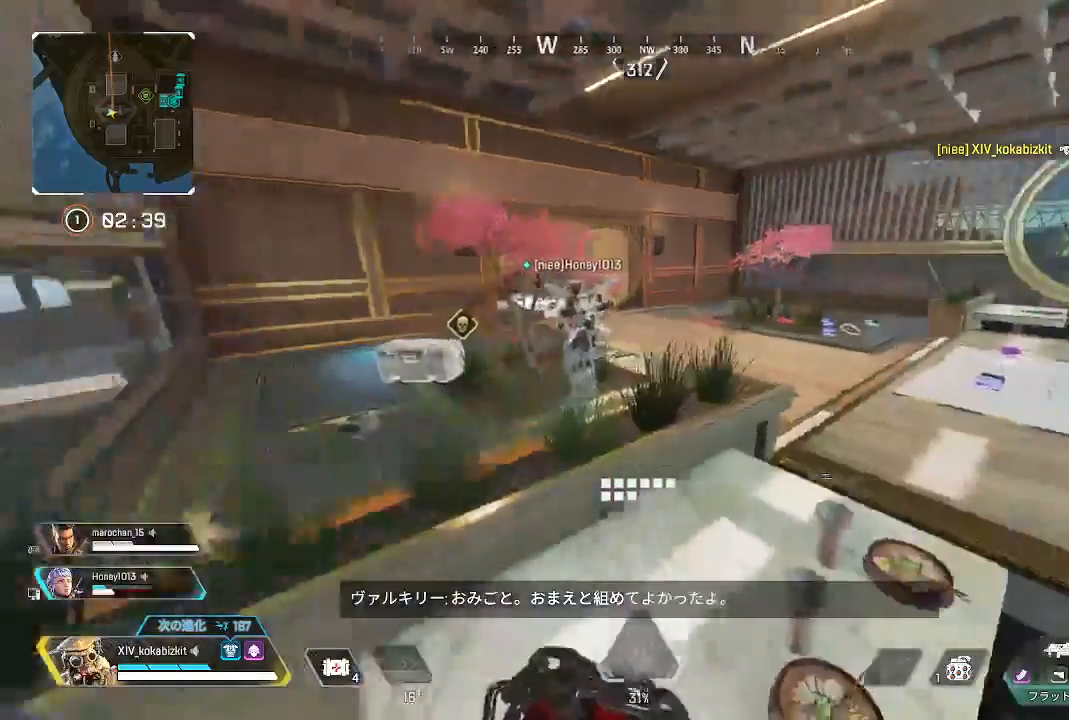
{"dt_ms": 500, "buttons": [], "left_stick": "up", "right_stick": "right", "events": [[33, "R2", "up"], [50, "right_stick", "down-right"], [117, "R2", "down"], [167, "right_stick", "center"], [250, "R2", "up"], [317, "right_stick", "right"]]}
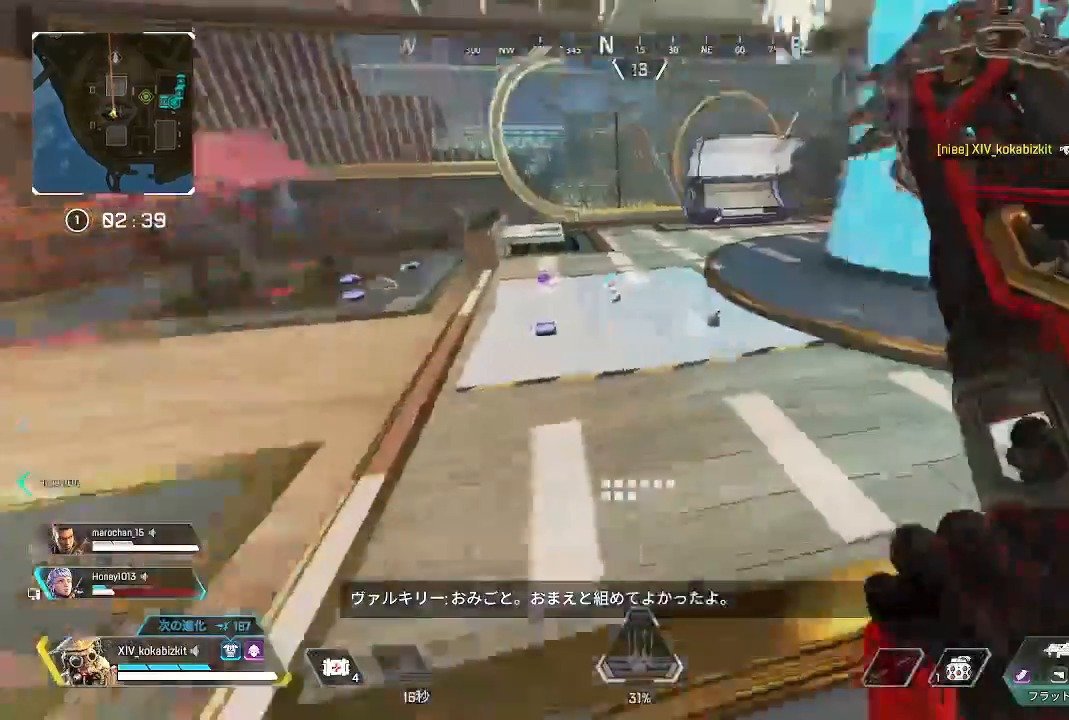
{"dt_ms": 500, "buttons": [], "left_stick": "up", "right_stick": "center", "events": [[467, "right_stick", "center"]]}
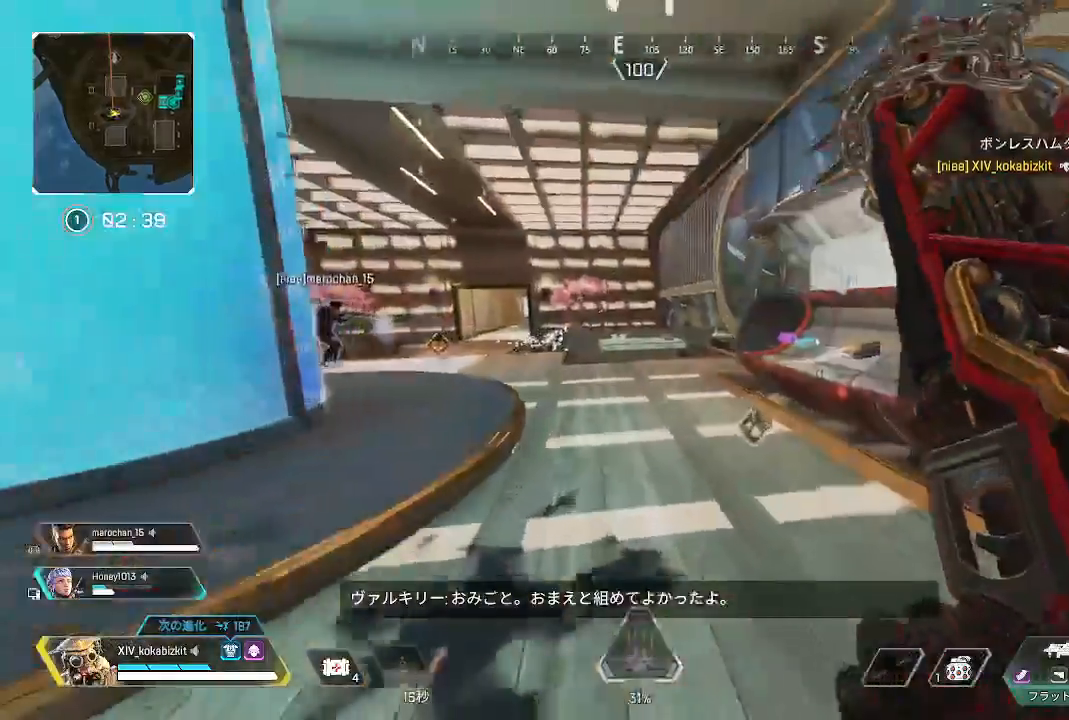
{"dt_ms": 1000, "buttons": [], "left_stick": "up", "right_stick": "left"}
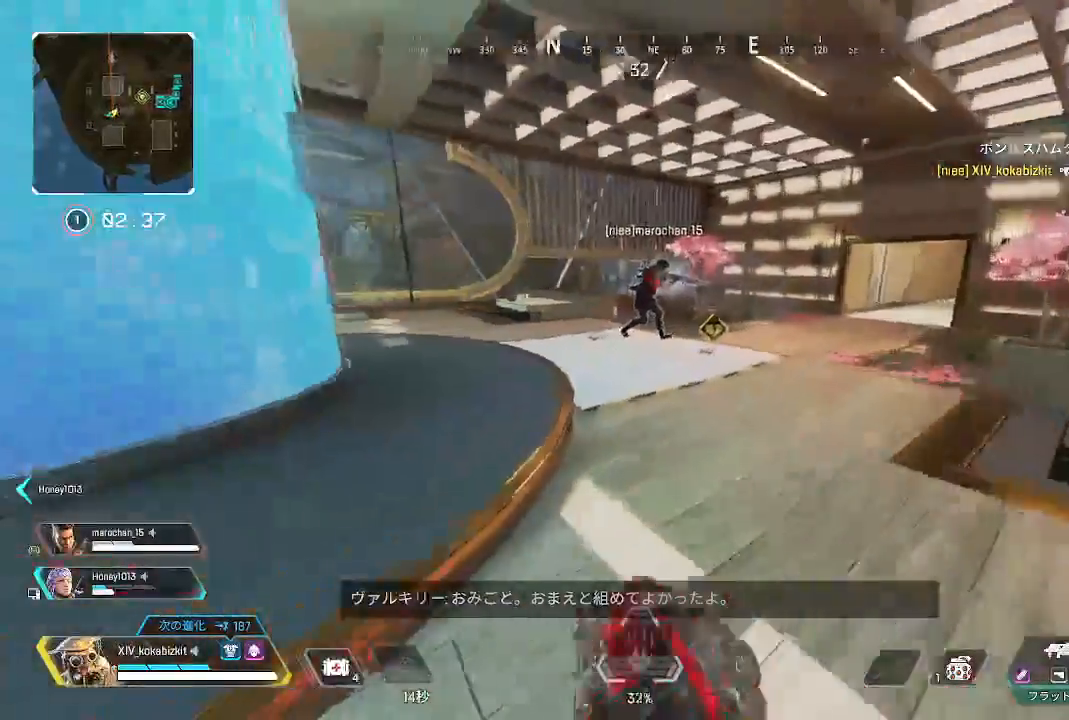
{"dt_ms": 500, "buttons": [], "left_stick": "up", "right_stick": "center", "events": [[50, "right_stick", "center"], [100, "right_stick", "right"], [333, "right_stick", "center"]]}
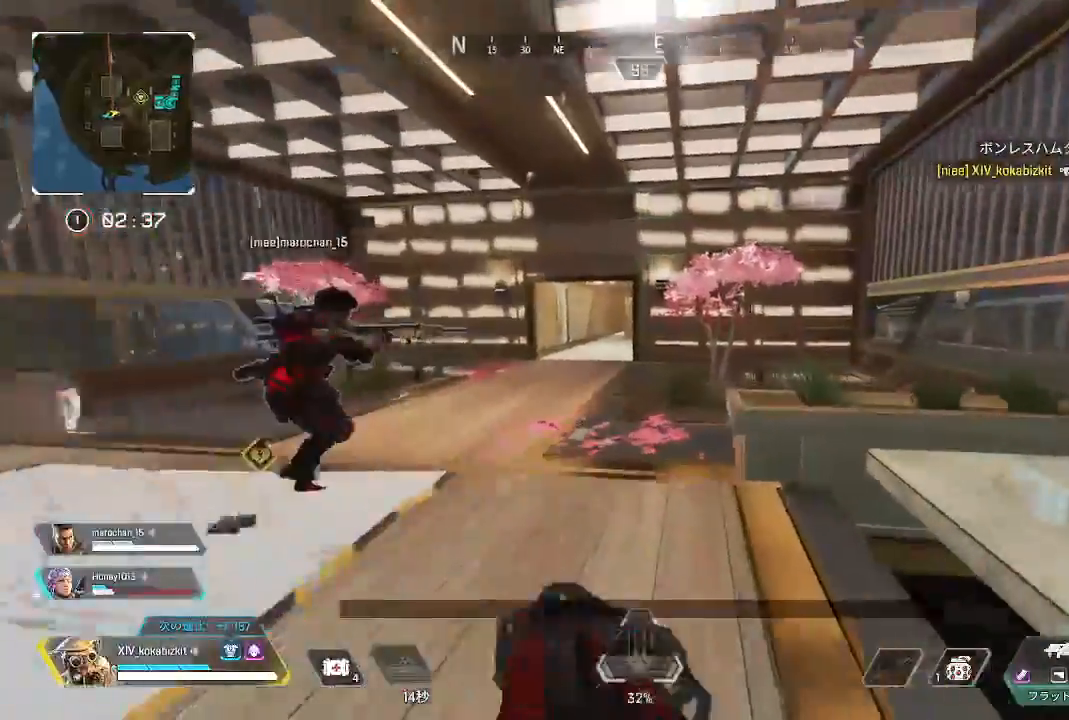
{"dt_ms": 500, "buttons": [], "left_stick": "up", "right_stick": "down-right"}